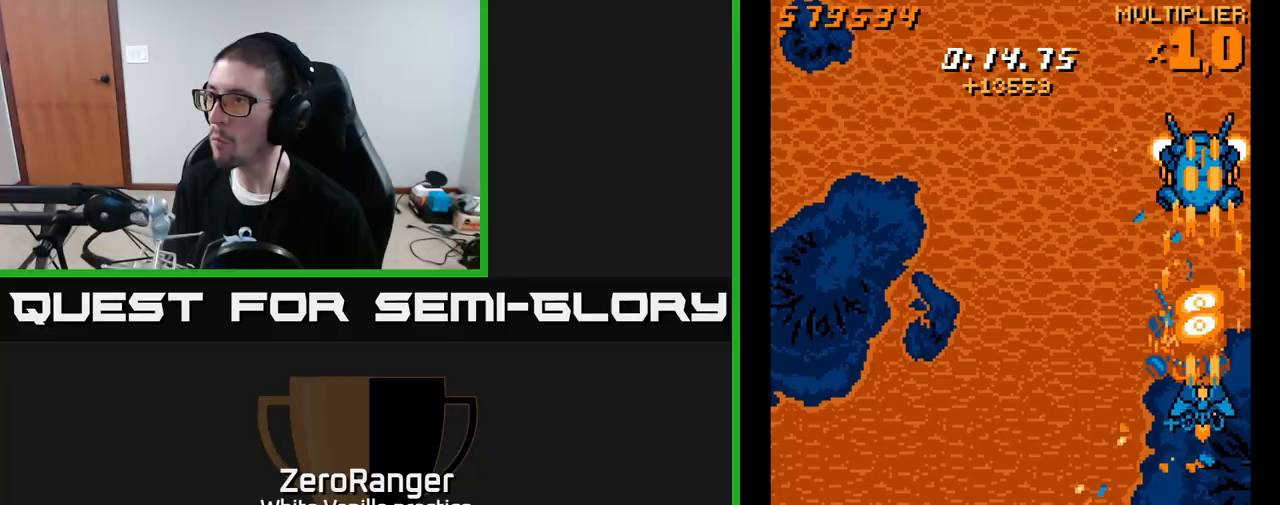
Gameplay with a controller (Xbox layout); each line is a JSON object with the inputs held at the frame after it. "events" lists button and stick changes between this image and that frame as [ms after this image, input, new state], when the widget could be followed in between. Not read: left_stick.
{"buttons": ["A", "DPAD_RIGHT"], "right_stick": "center", "events": [[133, "DPAD_LEFT", "down"], [250, "DPAD_DOWN", "up"], [300, "DPAD_UP", "down"], [333, "DPAD_LEFT", "up"], [367, "DPAD_RIGHT", "down"], [417, "DPAD_UP", "up"]]}
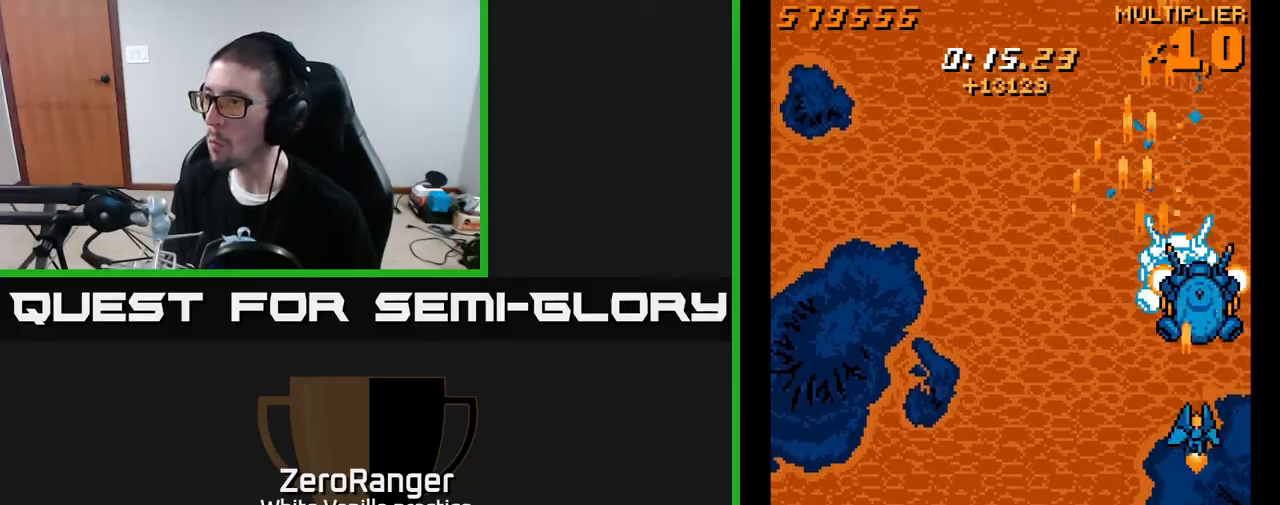
{"buttons": [], "right_stick": "center", "events": [[17, "DPAD_DOWN", "down"], [83, "DPAD_RIGHT", "up"], [233, "A", "up"], [300, "DPAD_DOWN", "up"]]}
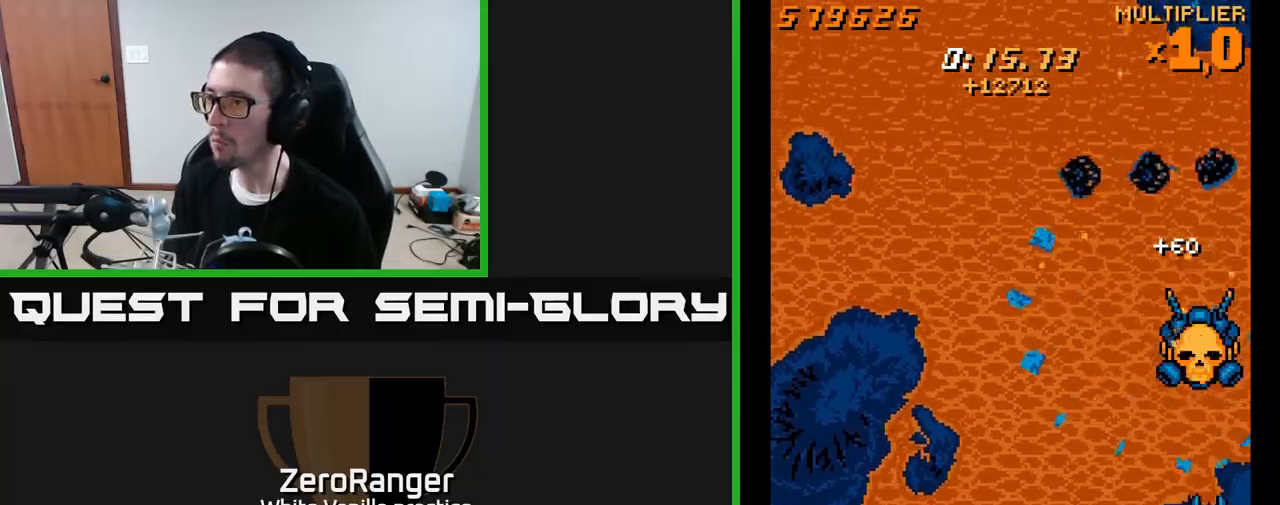
{"buttons": [], "right_stick": "center", "events": [[100, "DPAD_UP", "down"], [283, "DPAD_UP", "up"]]}
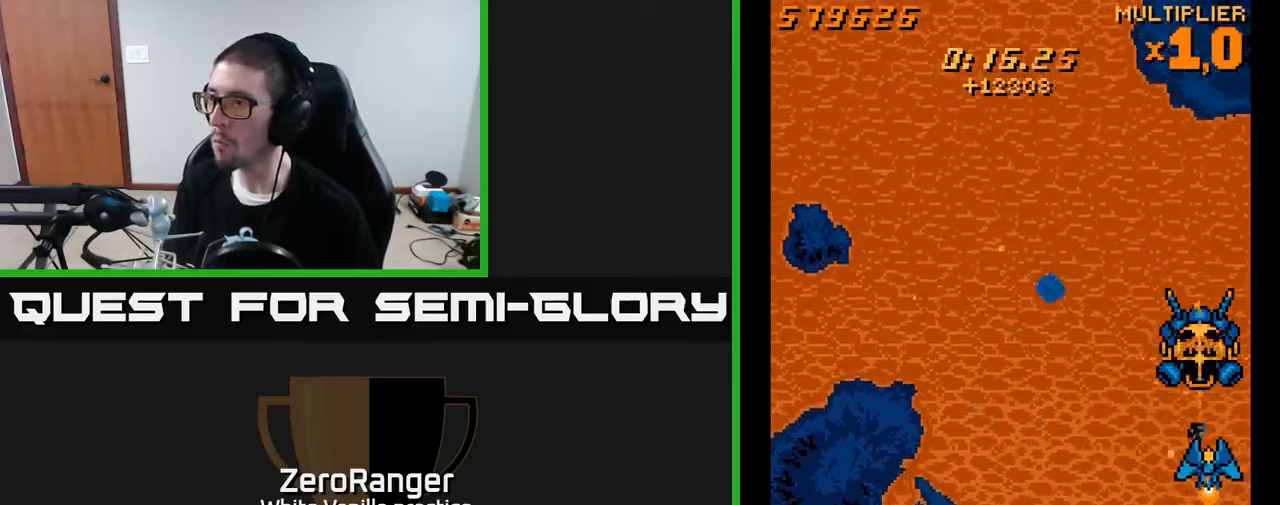
{"buttons": ["A"], "right_stick": "center", "events": [[83, "A", "down"]]}
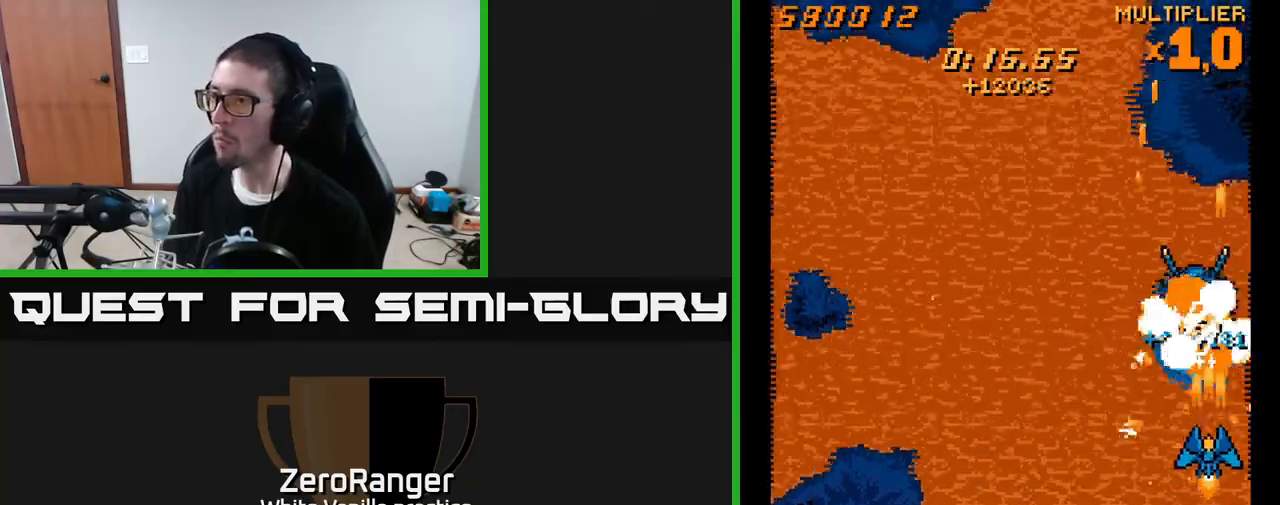
{"buttons": ["A", "DPAD_UP"], "right_stick": "center", "events": [[33, "DPAD_UP", "down"]]}
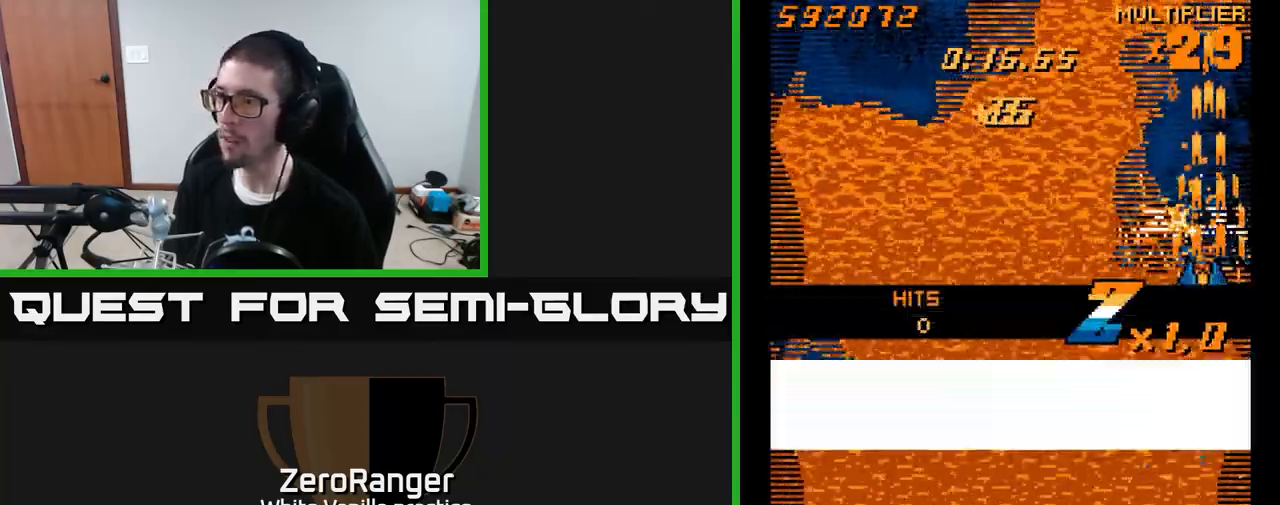
{"buttons": ["DPAD_DOWN", "DPAD_LEFT"], "right_stick": "center", "events": [[50, "DPAD_LEFT", "down"], [67, "DPAD_UP", "up"], [133, "A", "up"], [183, "DPAD_DOWN", "down"]]}
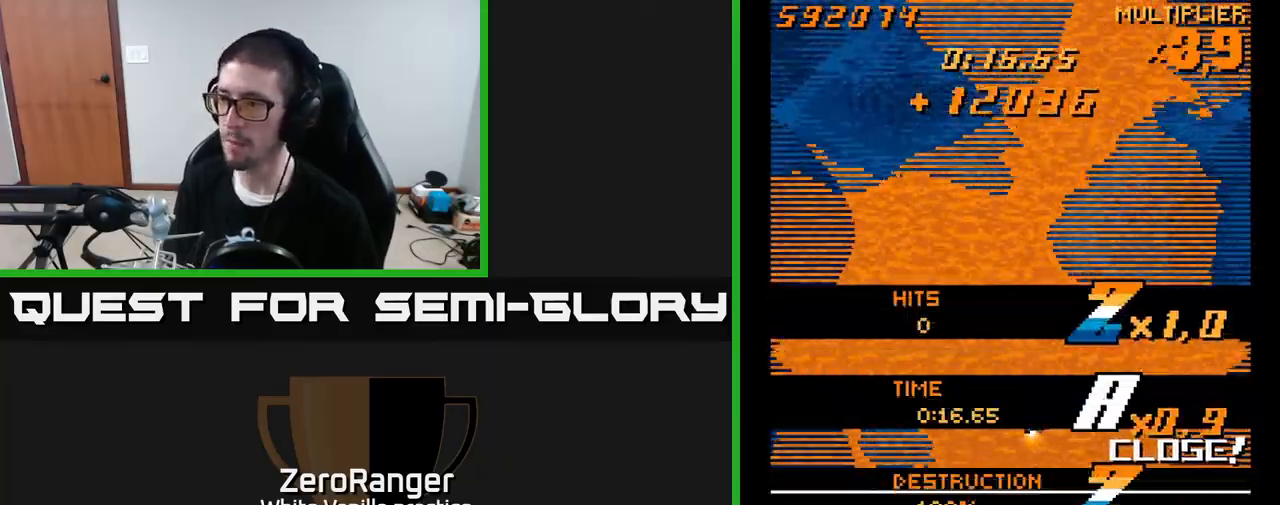
{"buttons": ["DPAD_DOWN"], "right_stick": "center", "events": [[33, "DPAD_DOWN", "up"], [133, "DPAD_LEFT", "up"], [317, "DPAD_LEFT", "down"], [350, "DPAD_DOWN", "down"], [400, "DPAD_LEFT", "up"]]}
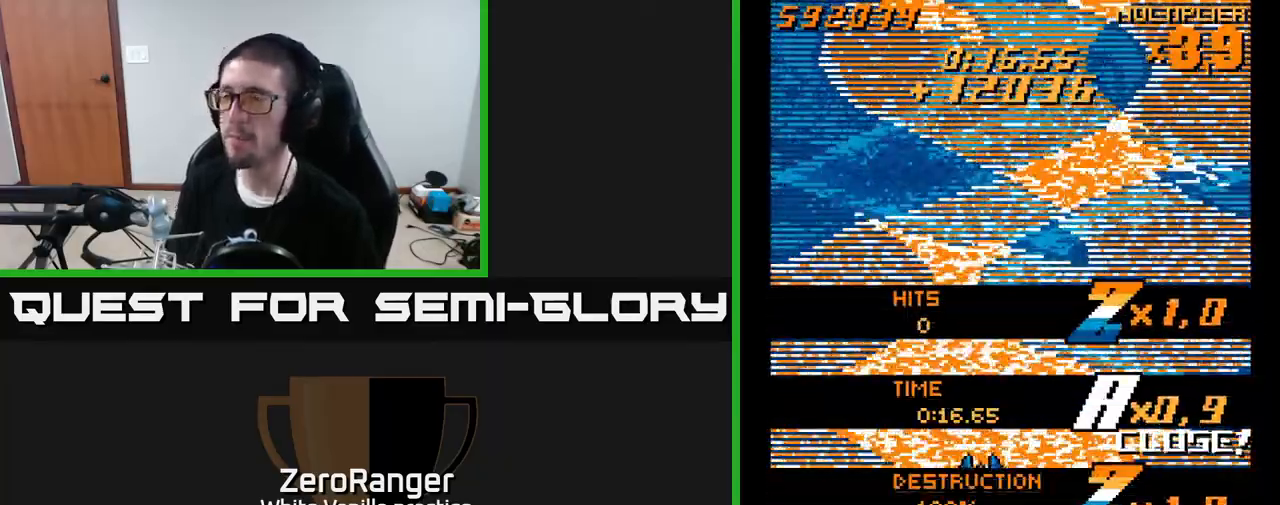
{"buttons": [], "right_stick": "center", "events": [[117, "DPAD_DOWN", "up"], [417, "A", "down"], [433, "A", "up"]]}
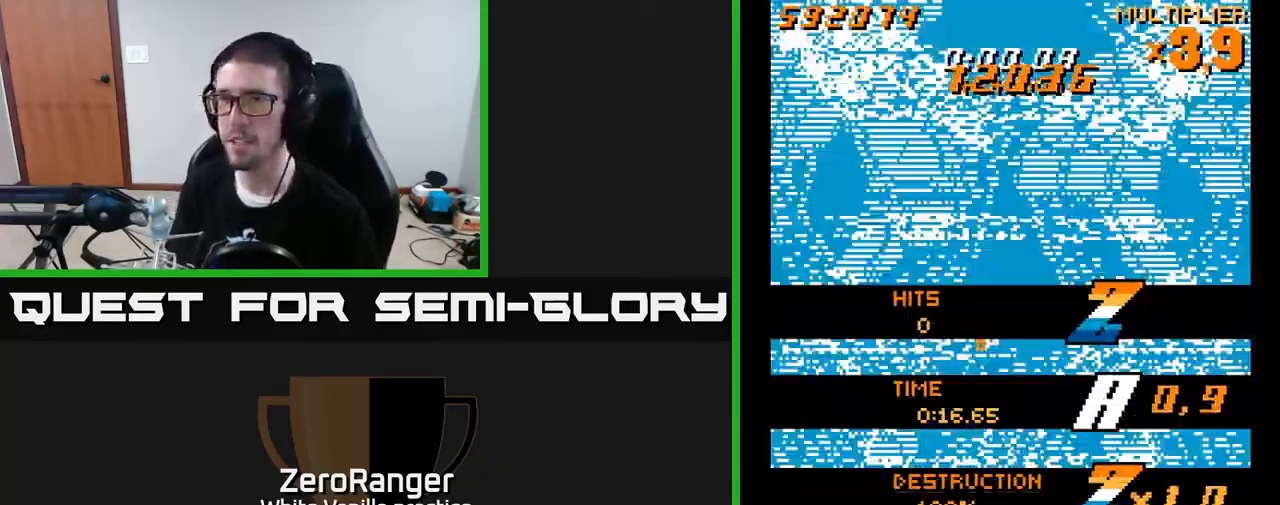
{"buttons": ["A"], "right_stick": "center", "events": [[183, "DPAD_RIGHT", "down"], [233, "DPAD_DOWN", "down"], [300, "A", "down"], [450, "DPAD_DOWN", "up"], [450, "DPAD_RIGHT", "up"]]}
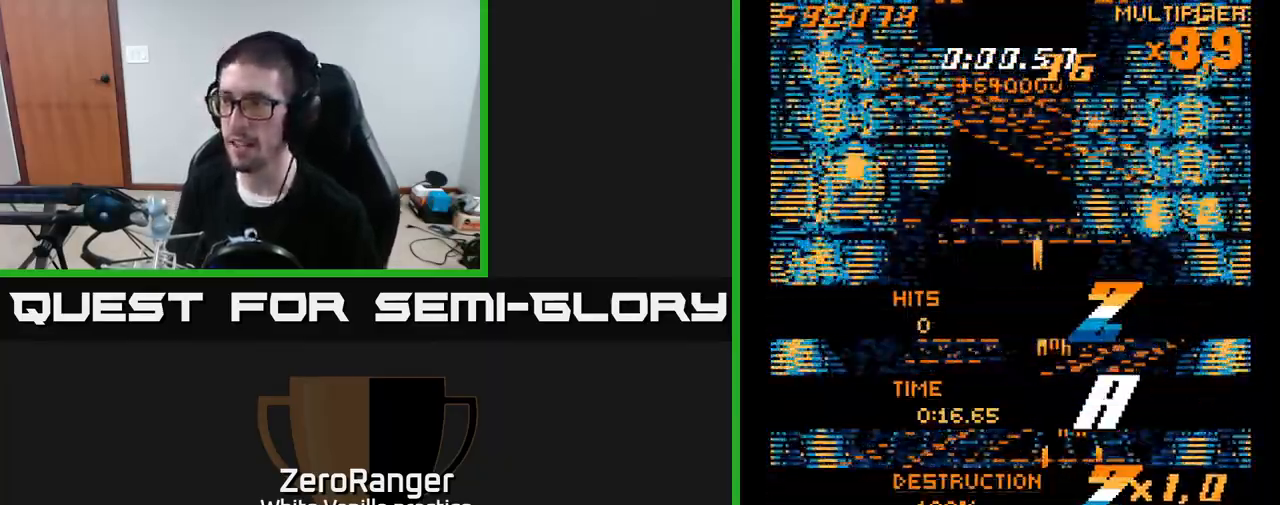
{"buttons": ["DPAD_UP"], "right_stick": "center", "events": [[17, "DPAD_UP", "down"], [300, "DPAD_LEFT", "down"], [417, "A", "up"], [467, "DPAD_LEFT", "up"]]}
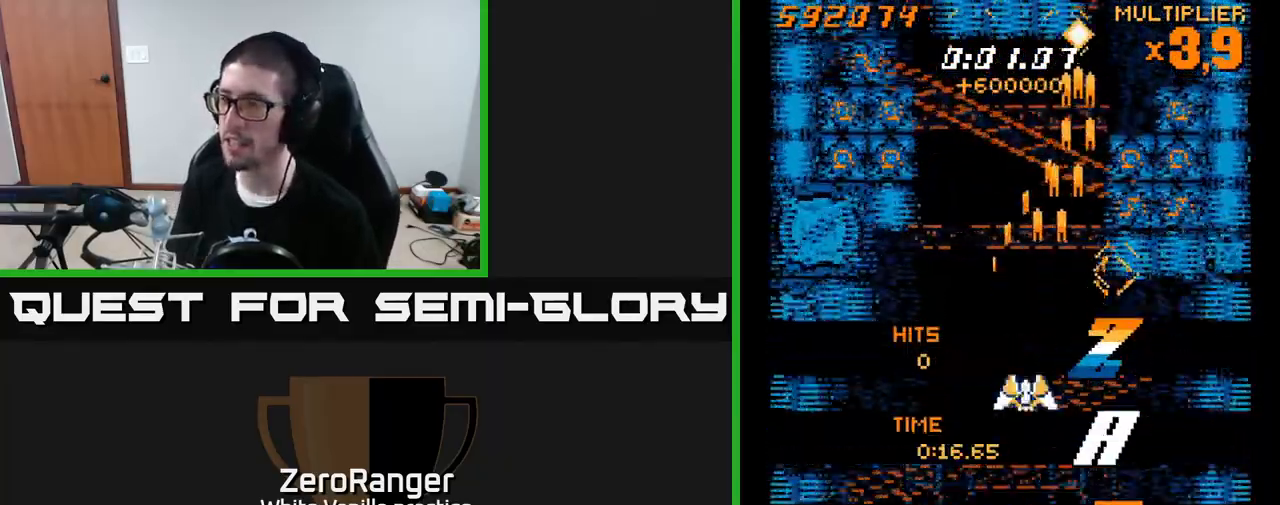
{"buttons": ["X", "DPAD_UP", "DPAD_RIGHT"], "right_stick": "center", "events": [[250, "X", "down"], [467, "DPAD_RIGHT", "down"]]}
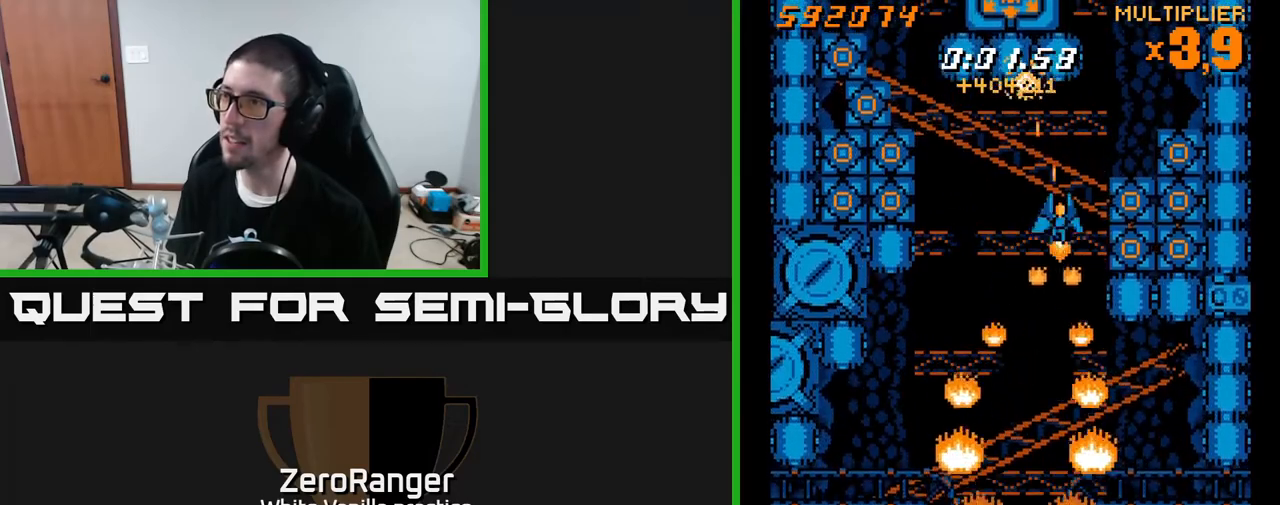
{"buttons": ["X", "DPAD_DOWN"], "right_stick": "center", "events": [[400, "DPAD_UP", "up"], [433, "DPAD_RIGHT", "up"], [450, "DPAD_DOWN", "down"]]}
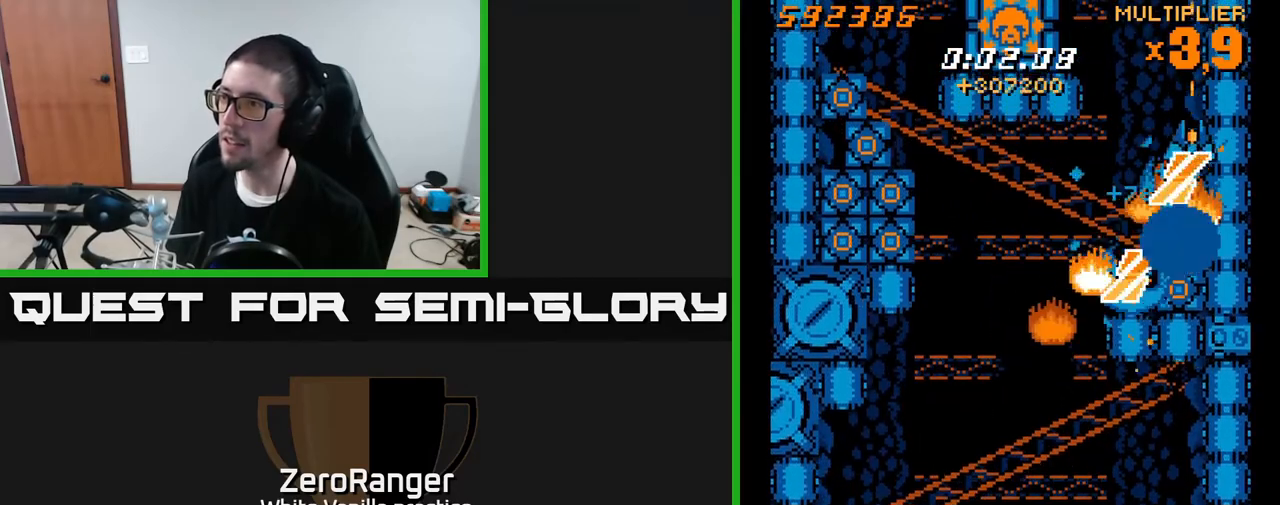
{"buttons": ["X", "DPAD_UP", "DPAD_LEFT"], "right_stick": "center", "events": [[117, "DPAD_DOWN", "up"], [150, "DPAD_UP", "down"], [217, "X", "up"], [283, "X", "down"], [367, "DPAD_LEFT", "down"]]}
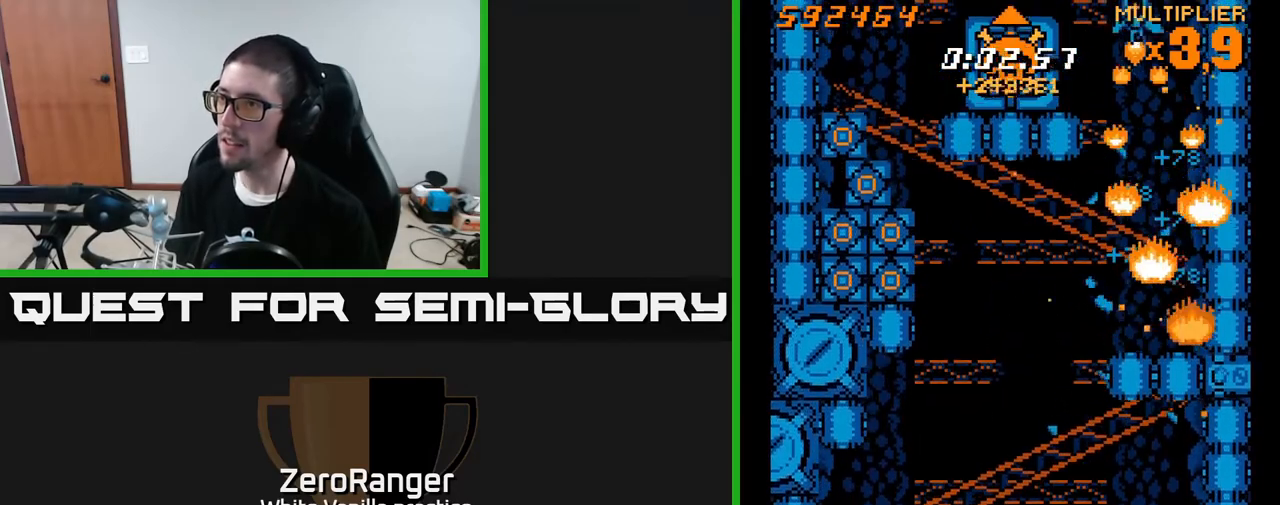
{"buttons": ["X", "DPAD_LEFT"], "right_stick": "center", "events": [[50, "X", "up"], [117, "DPAD_LEFT", "up"], [233, "DPAD_LEFT", "down"], [283, "X", "down"], [433, "DPAD_UP", "up"]]}
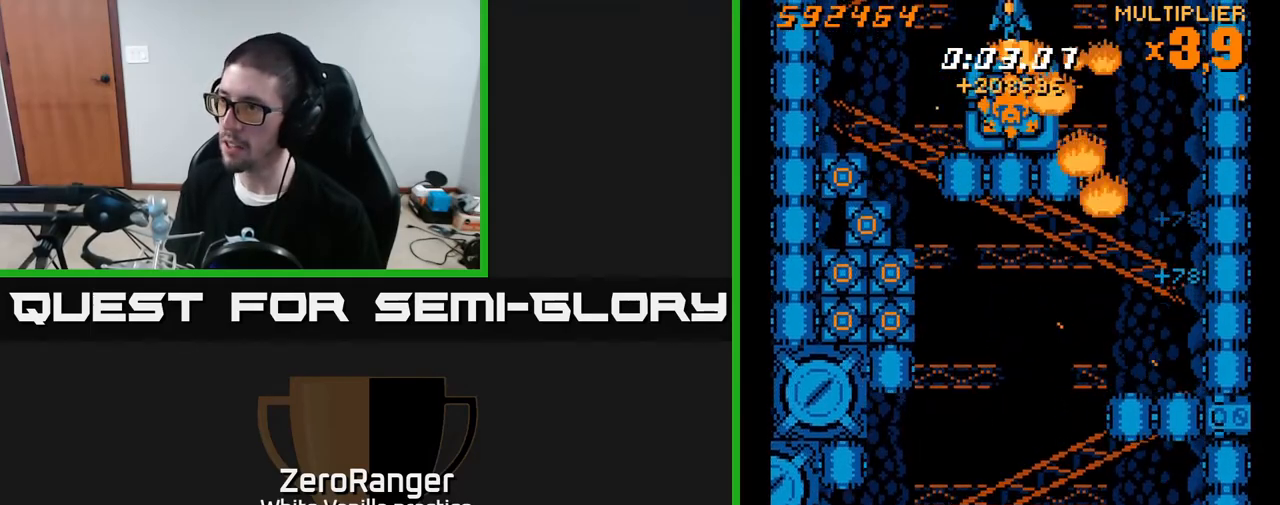
{"buttons": ["X", "DPAD_DOWN", "DPAD_LEFT"], "right_stick": "center", "events": [[117, "DPAD_DOWN", "down"]]}
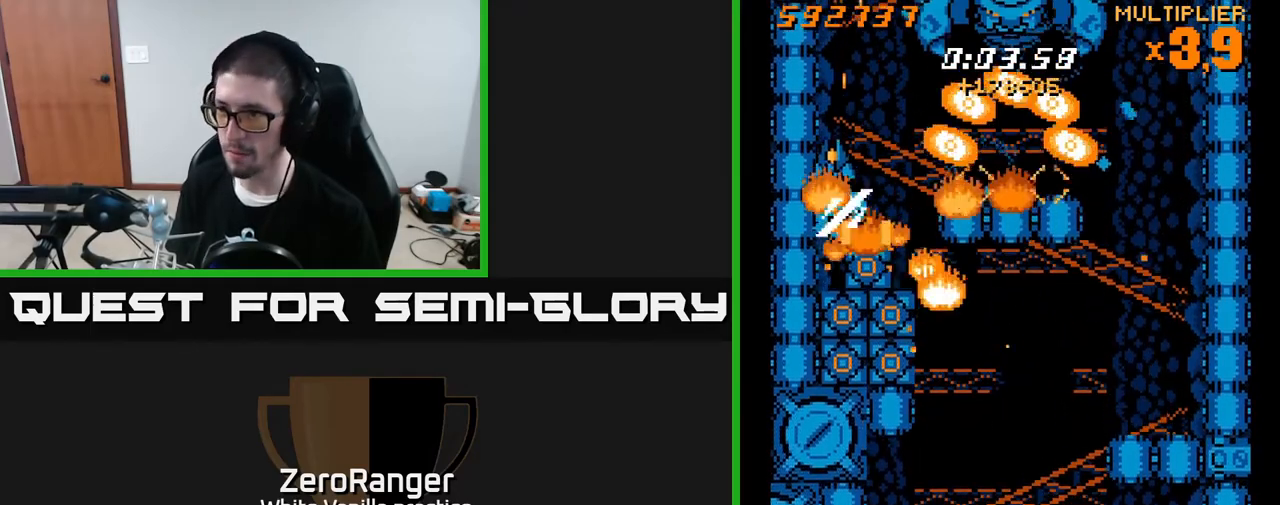
{"buttons": ["DPAD_UP", "DPAD_RIGHT"], "right_stick": "center", "events": [[67, "DPAD_LEFT", "up"], [383, "DPAD_RIGHT", "down"], [433, "DPAD_DOWN", "up"], [467, "X", "up"], [483, "DPAD_UP", "down"]]}
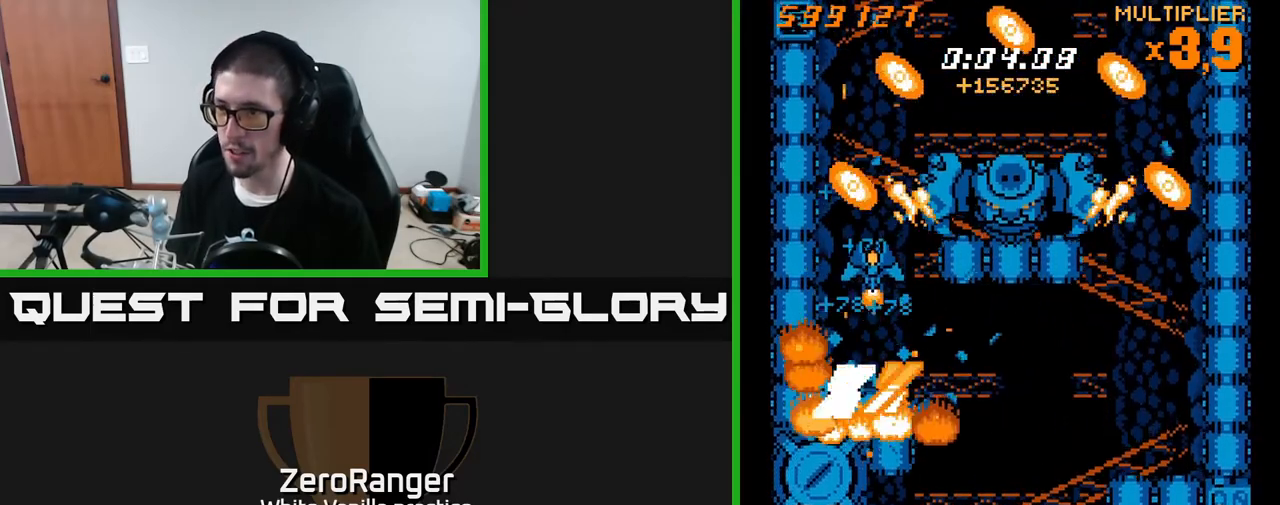
{"buttons": ["X", "DPAD_RIGHT"], "right_stick": "center", "events": [[17, "DPAD_RIGHT", "up"], [17, "X", "down"], [283, "DPAD_RIGHT", "down"], [417, "DPAD_UP", "up"]]}
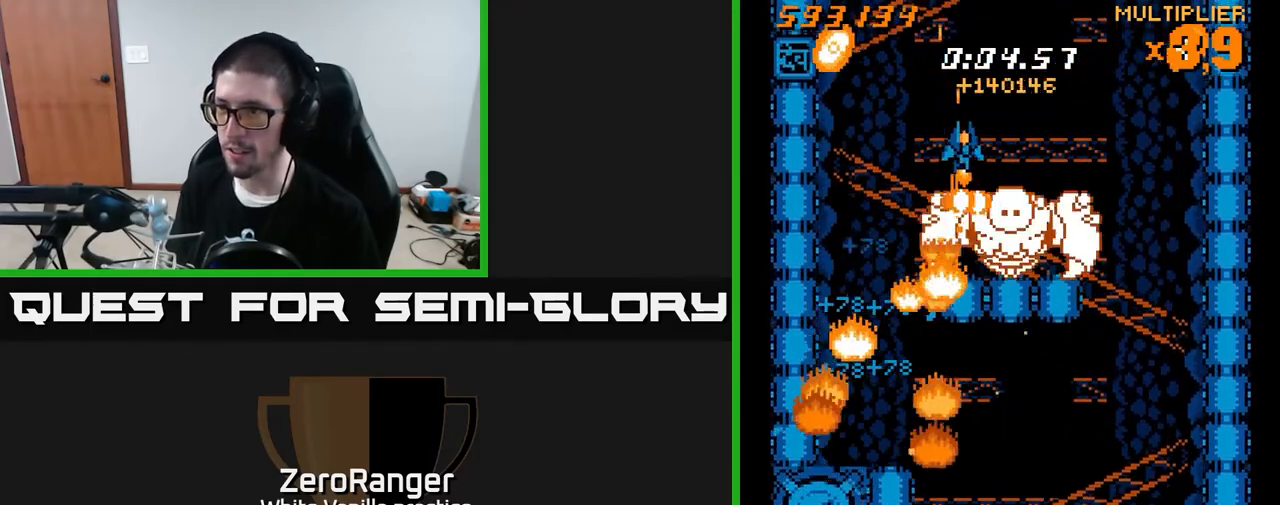
{"buttons": ["X", "DPAD_DOWN"], "right_stick": "center", "events": [[83, "DPAD_DOWN", "down"], [167, "DPAD_DOWN", "up"], [167, "DPAD_RIGHT", "up"], [483, "DPAD_DOWN", "down"]]}
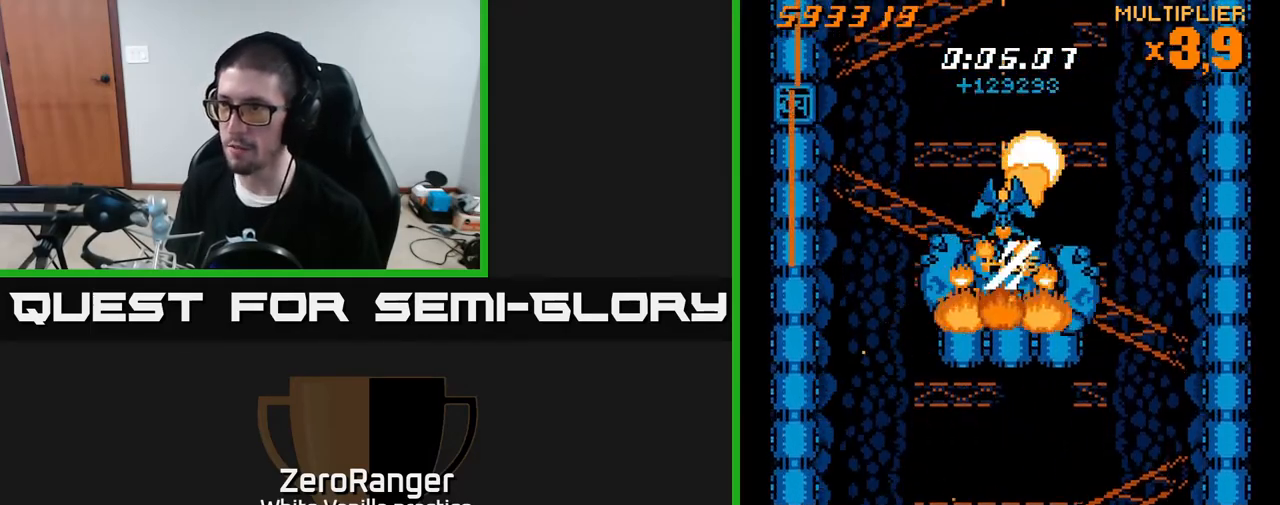
{"buttons": ["A"], "right_stick": "center", "events": [[100, "DPAD_DOWN", "up"], [117, "DPAD_LEFT", "down"], [200, "DPAD_UP", "down"], [233, "A", "down"], [267, "X", "up"], [450, "DPAD_LEFT", "up"], [483, "DPAD_UP", "up"]]}
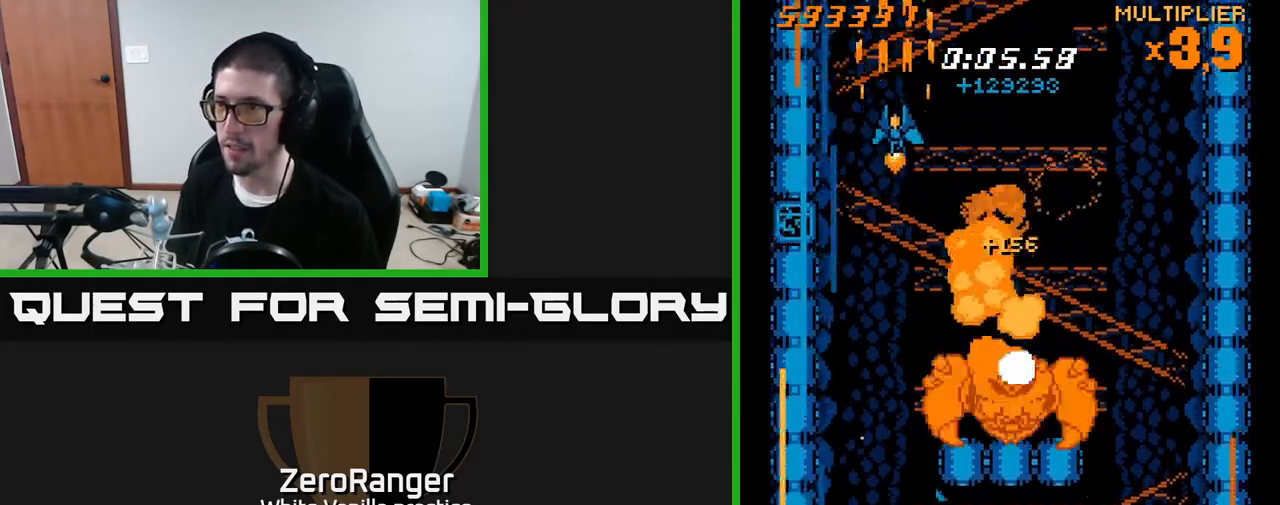
{"buttons": ["A"], "right_stick": "center", "events": [[333, "DPAD_DOWN", "down"], [500, "DPAD_DOWN", "up"]]}
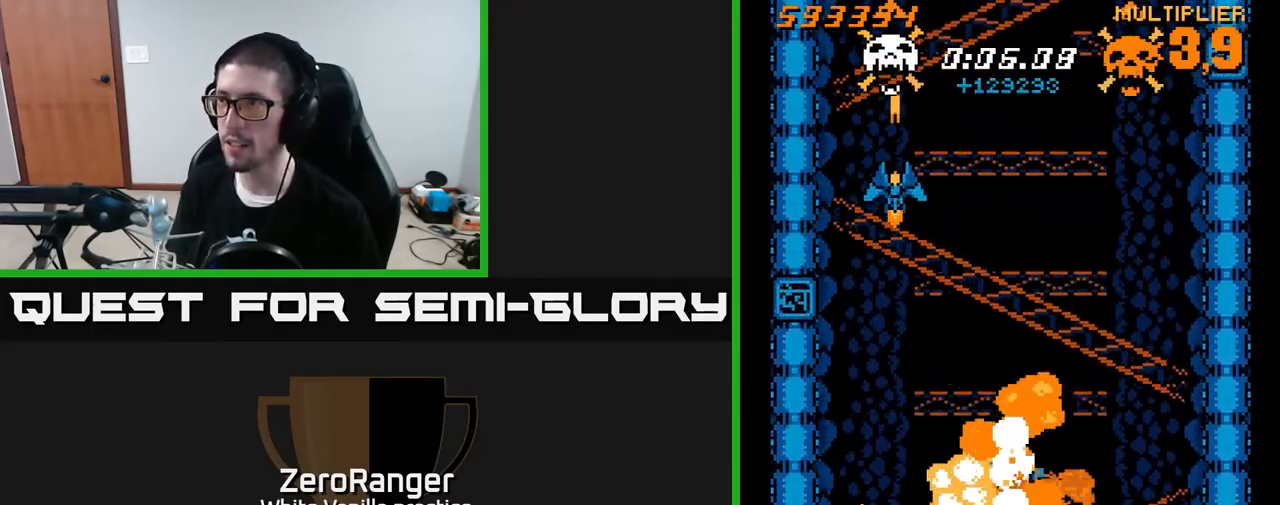
{"buttons": ["A"], "right_stick": "center", "events": [[317, "DPAD_DOWN", "down"], [467, "DPAD_DOWN", "up"]]}
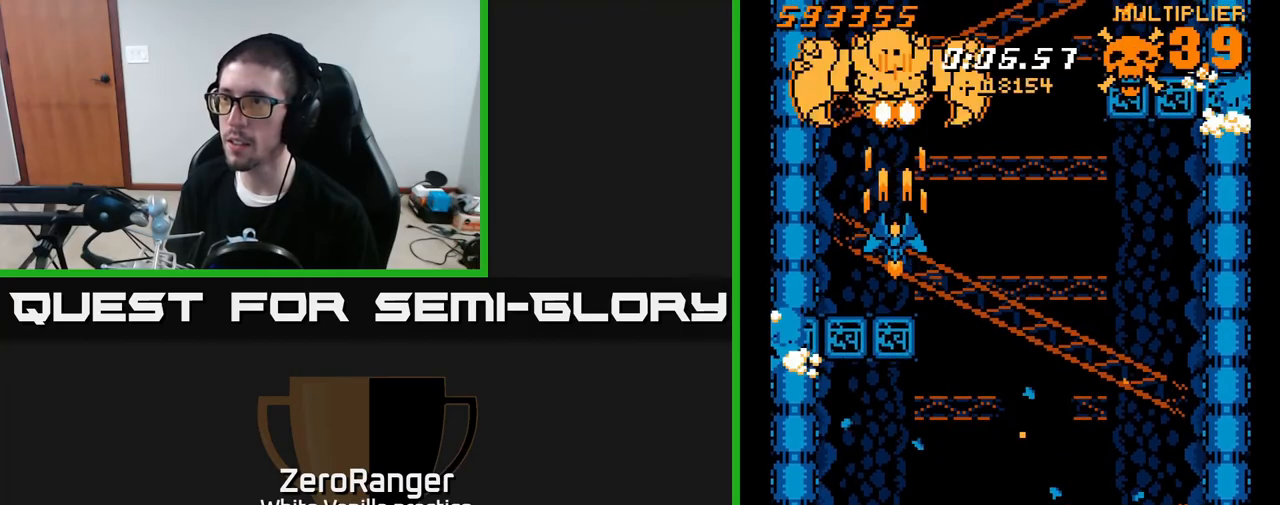
{"buttons": ["X", "DPAD_UP", "DPAD_RIGHT"], "right_stick": "center", "events": [[100, "DPAD_UP", "down"], [317, "DPAD_RIGHT", "down"], [467, "X", "down"], [500, "A", "up"]]}
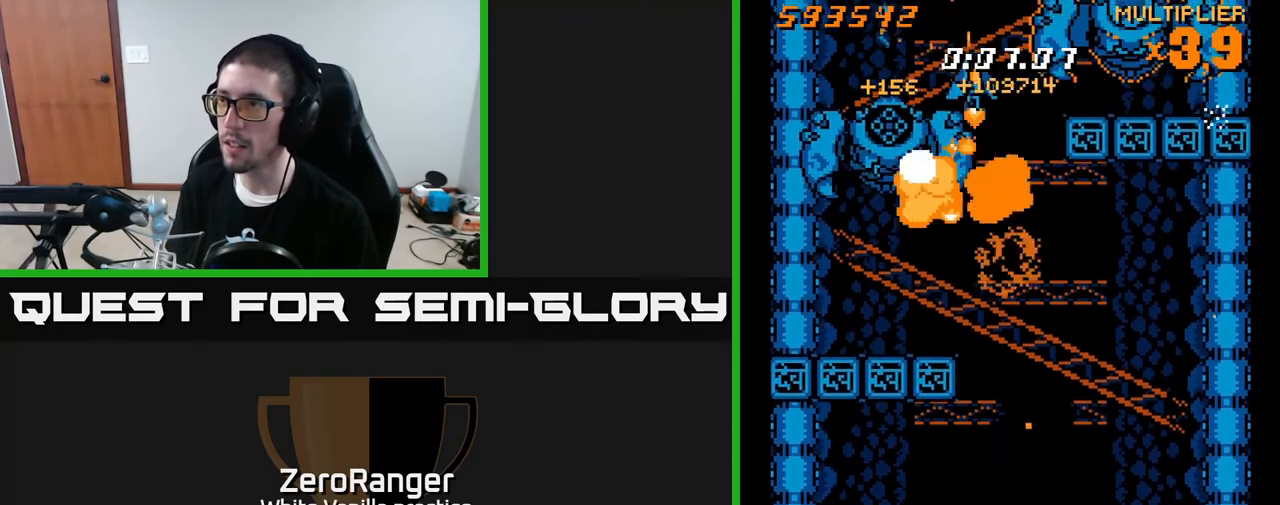
{"buttons": ["X"], "right_stick": "center", "events": [[333, "DPAD_UP", "up"], [467, "DPAD_RIGHT", "up"]]}
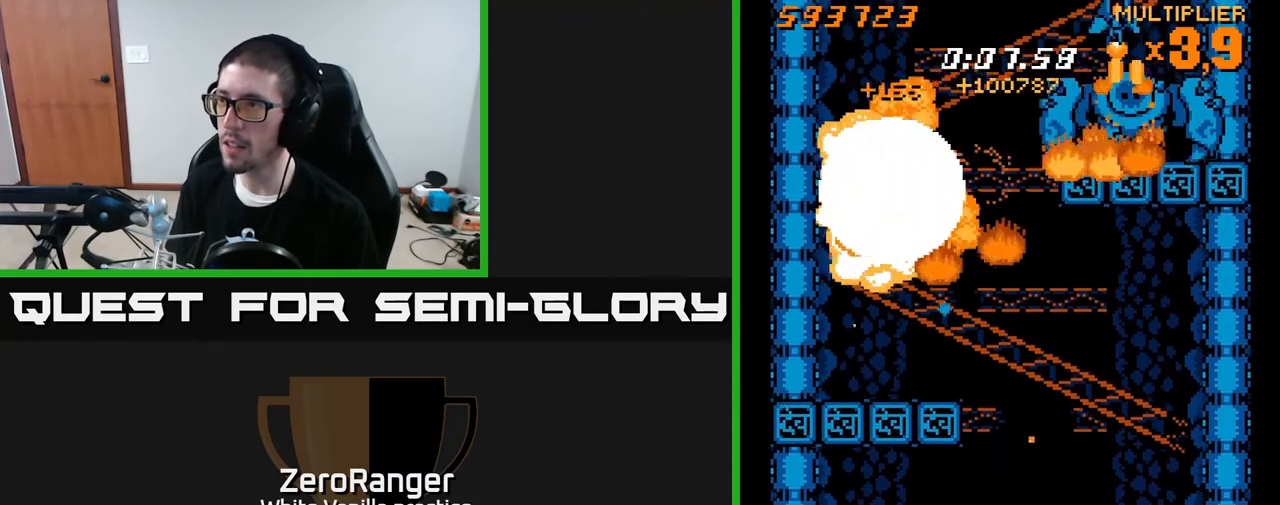
{"buttons": ["A", "DPAD_DOWN", "DPAD_LEFT"], "right_stick": "center", "events": [[33, "DPAD_LEFT", "down"], [150, "DPAD_DOWN", "down"], [350, "A", "down"], [417, "X", "up"]]}
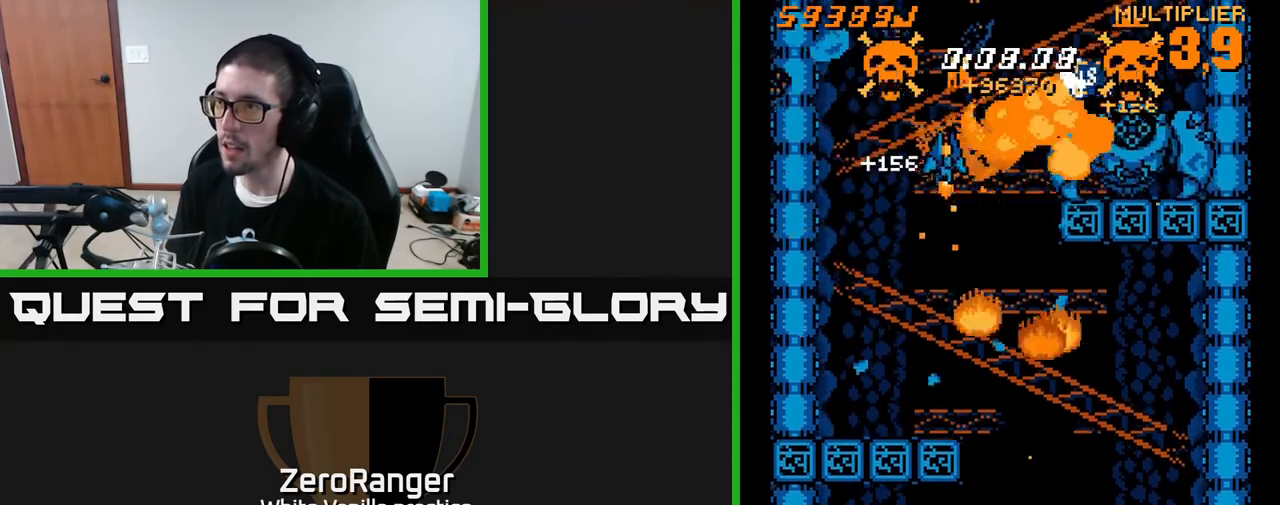
{"buttons": ["A", "DPAD_DOWN"], "right_stick": "center", "events": [[167, "DPAD_LEFT", "up"]]}
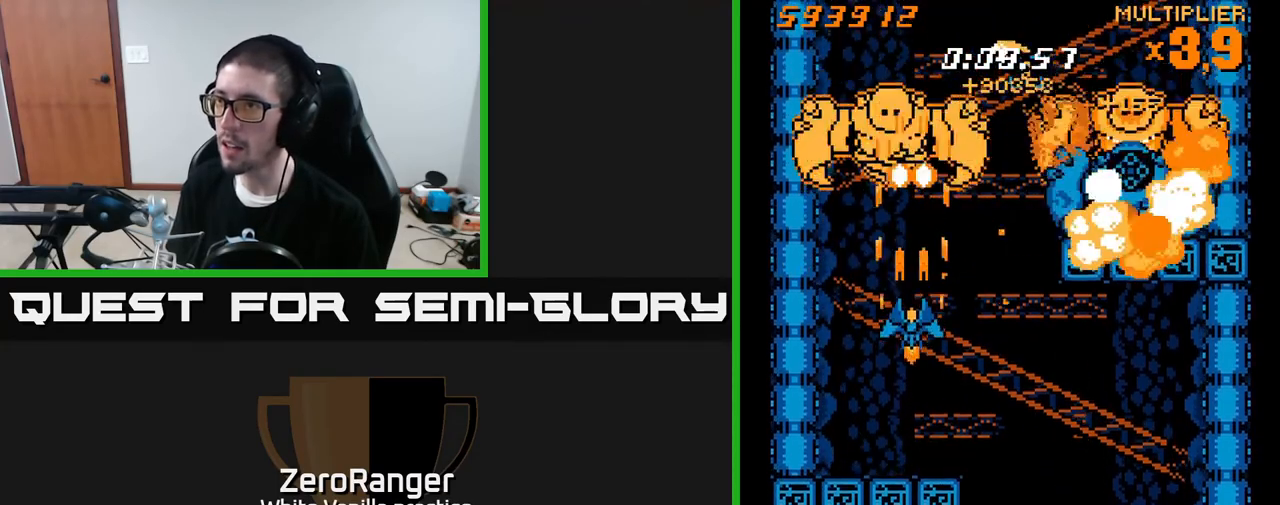
{"buttons": ["A", "DPAD_UP"], "right_stick": "center", "events": [[283, "DPAD_DOWN", "up"], [300, "DPAD_LEFT", "down"], [300, "DPAD_UP", "down"], [317, "DPAD_LEFT", "up"]]}
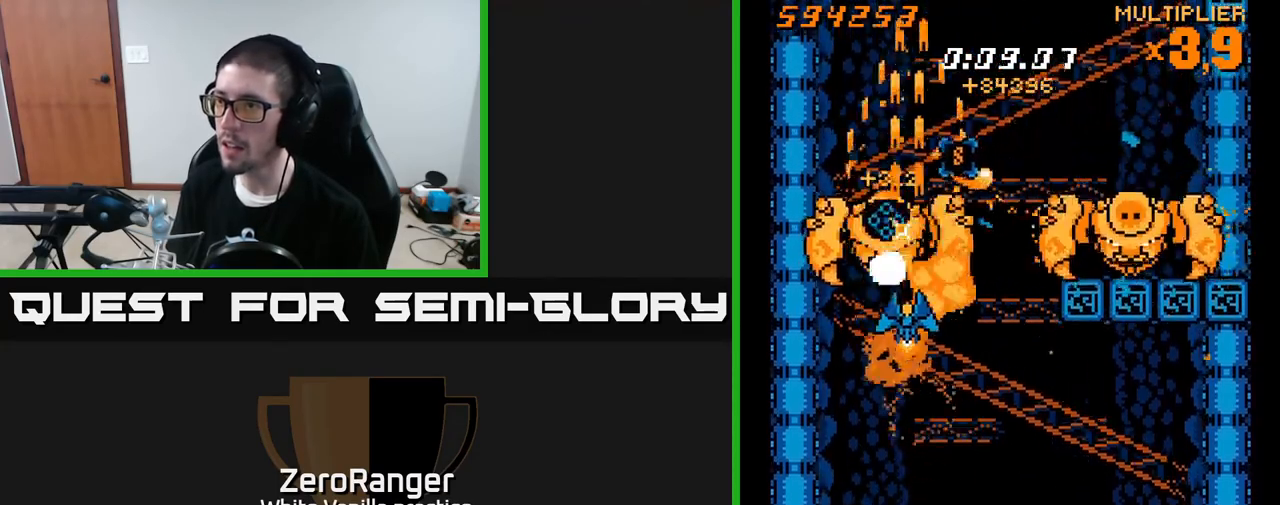
{"buttons": ["X", "DPAD_RIGHT"], "right_stick": "center", "events": [[183, "X", "down"], [217, "DPAD_RIGHT", "down"], [233, "A", "up"], [467, "DPAD_UP", "up"]]}
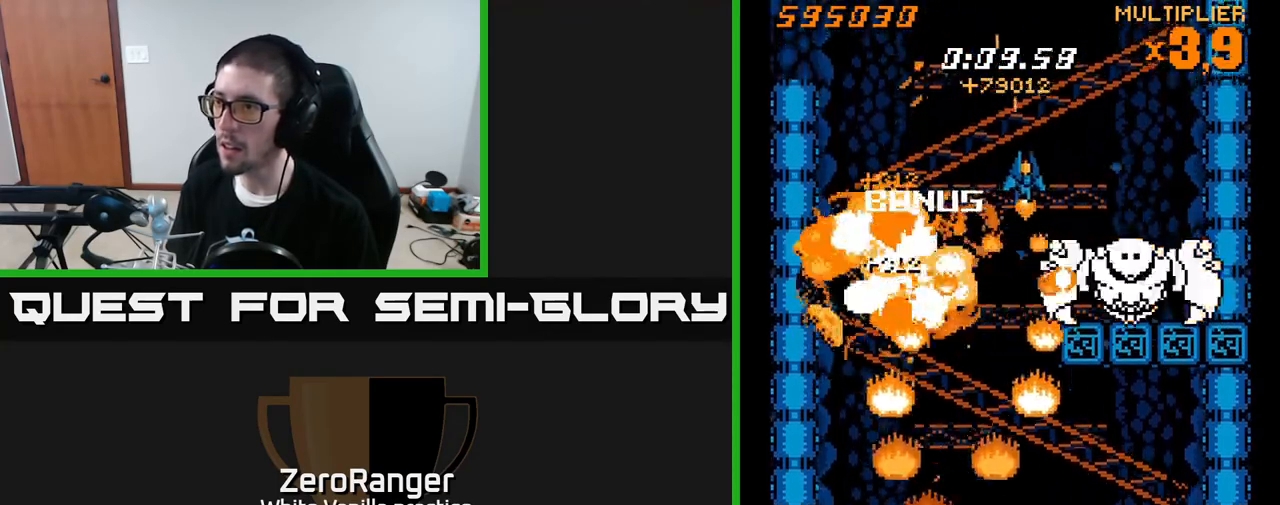
{"buttons": ["X", "DPAD_LEFT"], "right_stick": "center", "events": [[350, "DPAD_DOWN", "down"], [383, "DPAD_RIGHT", "up"], [433, "DPAD_LEFT", "down"], [467, "DPAD_DOWN", "up"]]}
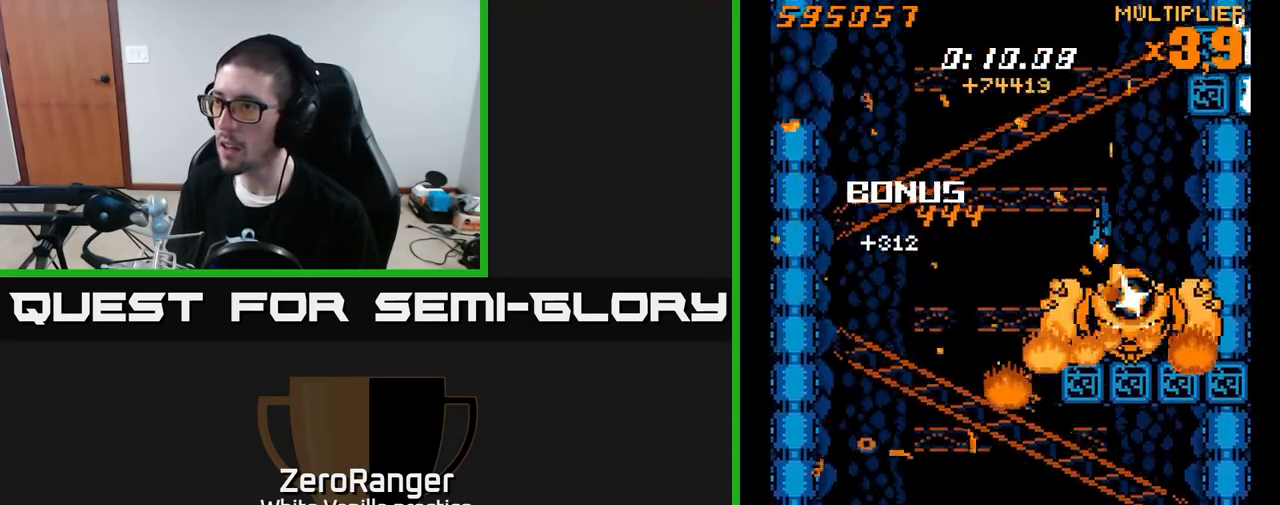
{"buttons": ["A", "DPAD_RIGHT"], "right_stick": "center", "events": [[150, "DPAD_DOWN", "down"], [217, "A", "down"], [250, "DPAD_LEFT", "up"], [267, "X", "up"], [400, "DPAD_RIGHT", "down"], [417, "DPAD_DOWN", "up"]]}
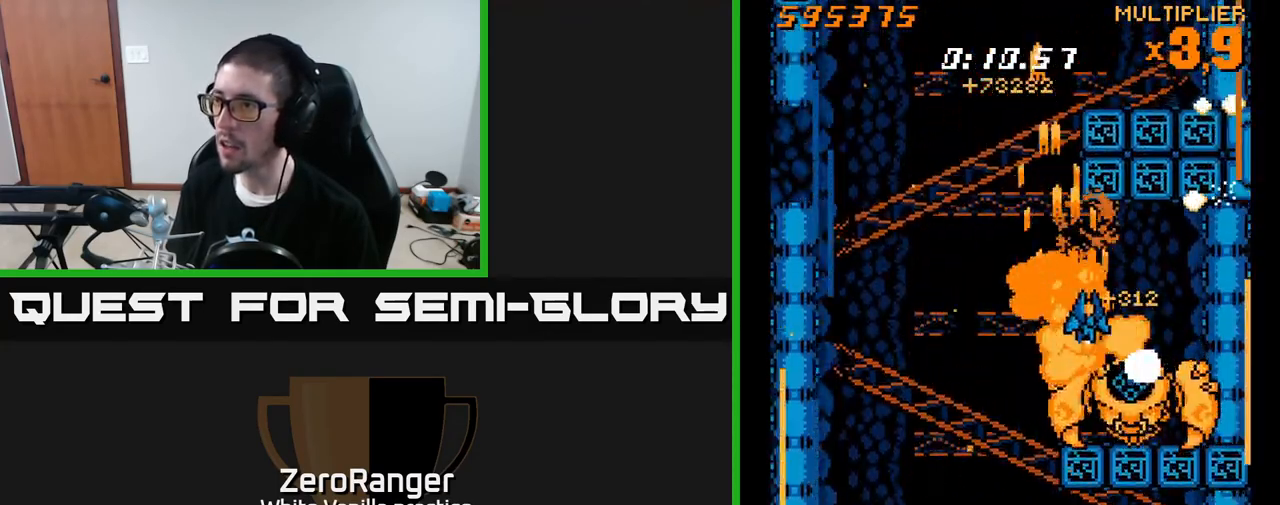
{"buttons": ["A", "DPAD_DOWN"], "right_stick": "center", "events": [[300, "DPAD_RIGHT", "up"], [350, "DPAD_LEFT", "down"], [433, "DPAD_LEFT", "up"], [467, "DPAD_RIGHT", "down"], [483, "DPAD_DOWN", "down"], [500, "DPAD_RIGHT", "up"]]}